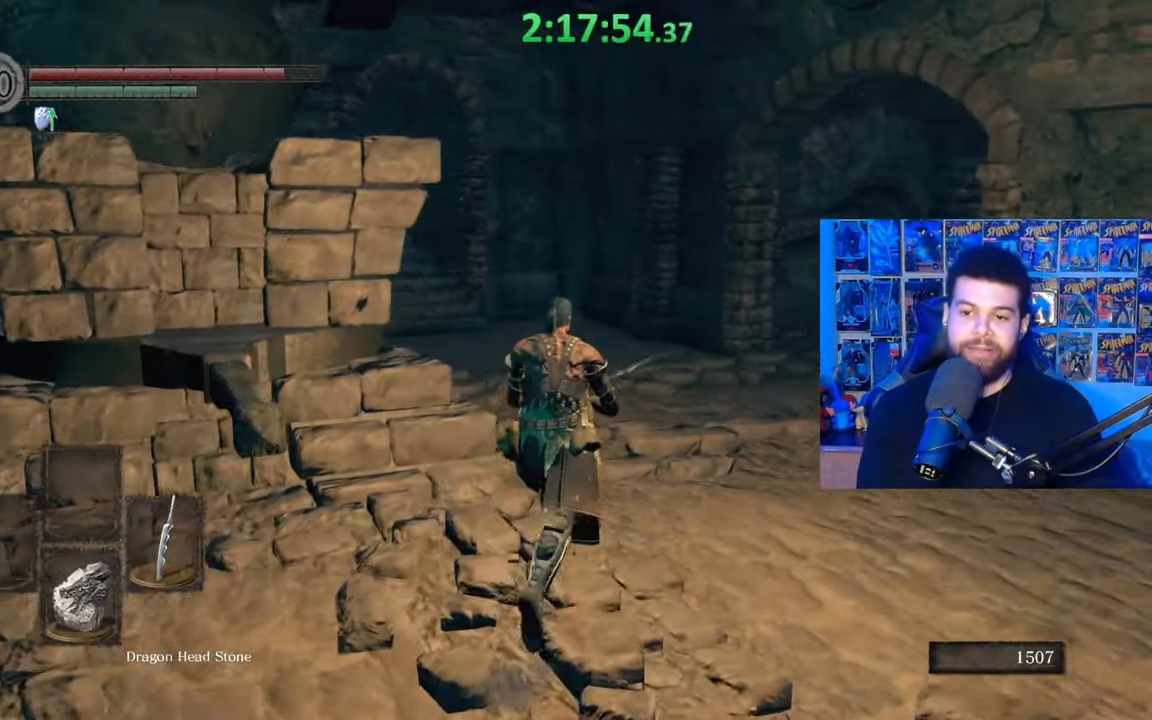
Gameplay with a controller (Xbox layout); each line is a JSON object with the inputs held at the frame after it. "events" lists button and stick changes between this image and that frame as [ms after this image, input, new state], when the widget could be followed in between.
{"buttons": ["B"], "left_stick": "up-right", "right_stick": "center", "events": [[167, "right_stick", "center"], [317, "right_stick", "left"], [417, "right_stick", "center"]]}
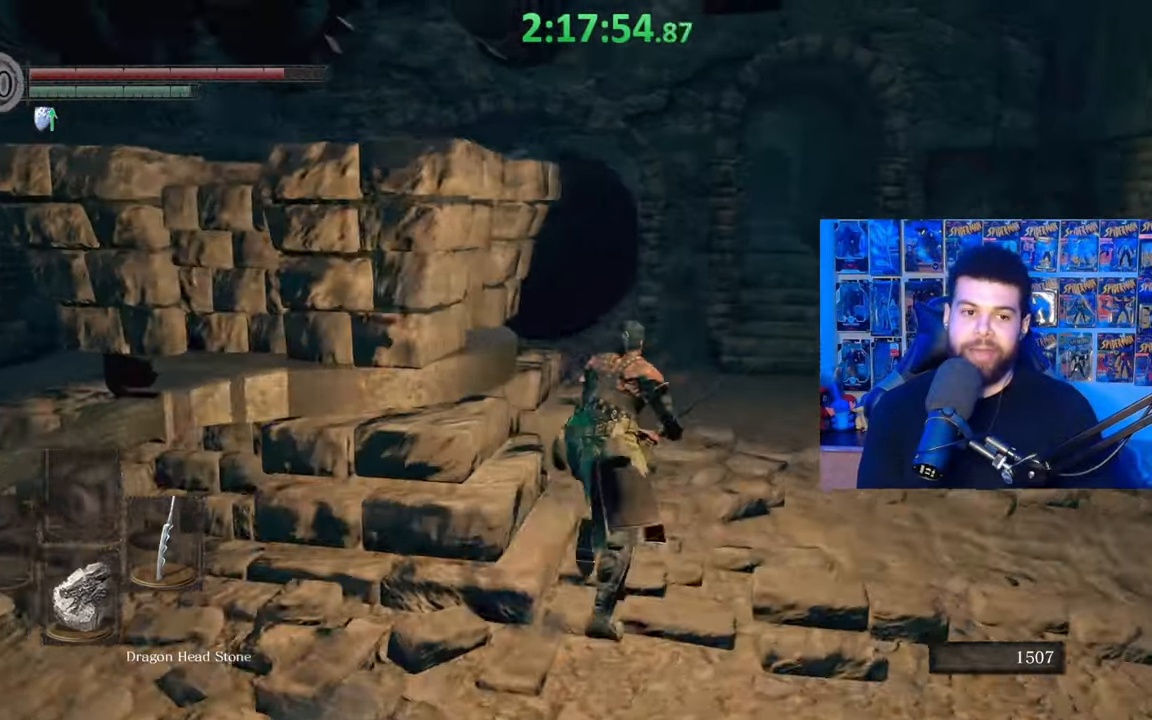
{"buttons": ["B"], "left_stick": "up", "right_stick": "center", "events": [[217, "left_stick", "up"]]}
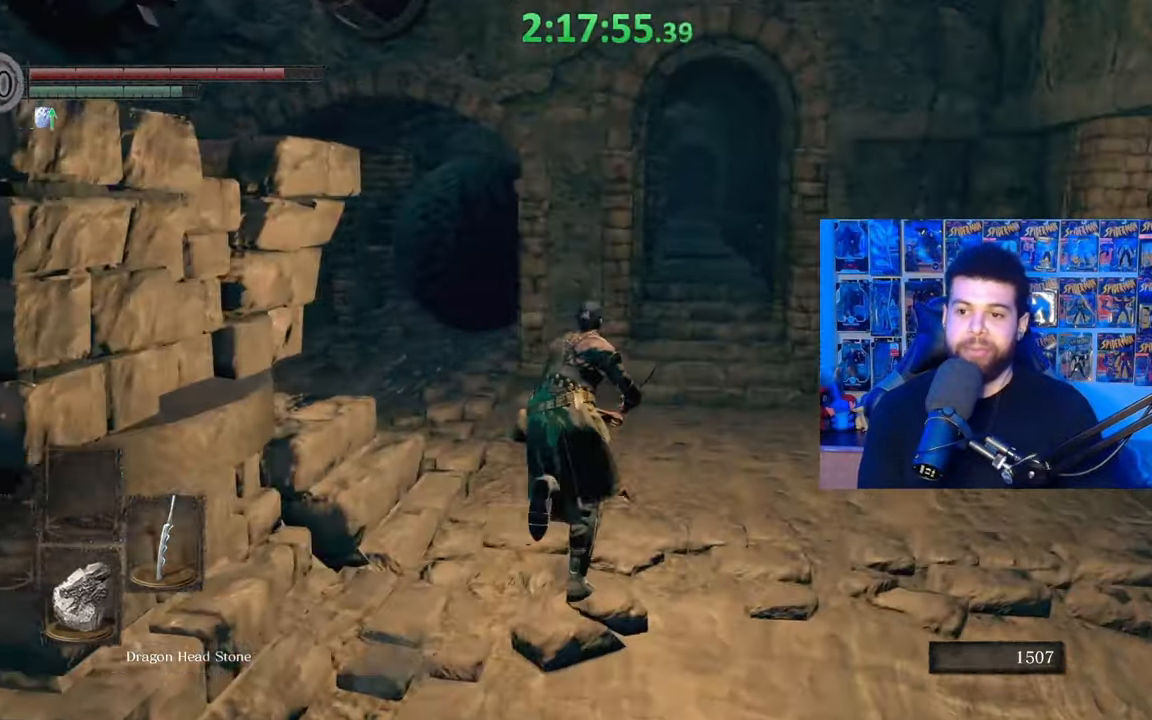
{"buttons": ["B"], "left_stick": "up-right", "right_stick": "center", "events": [[50, "B", "up"], [167, "right_stick", "down-left"], [217, "left_stick", "up-right"], [250, "right_stick", "center"], [367, "B", "down"]]}
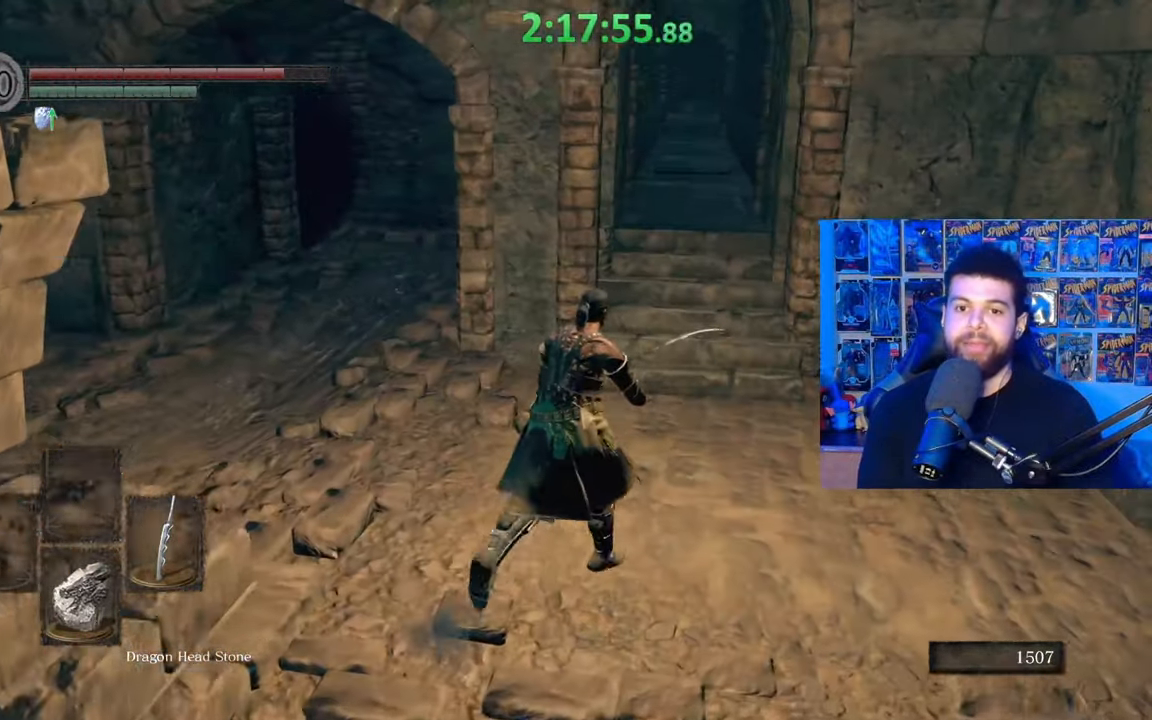
{"buttons": ["B"], "left_stick": "up", "right_stick": "center", "events": [[200, "left_stick", "up"], [317, "right_stick", "up-right"], [400, "right_stick", "center"]]}
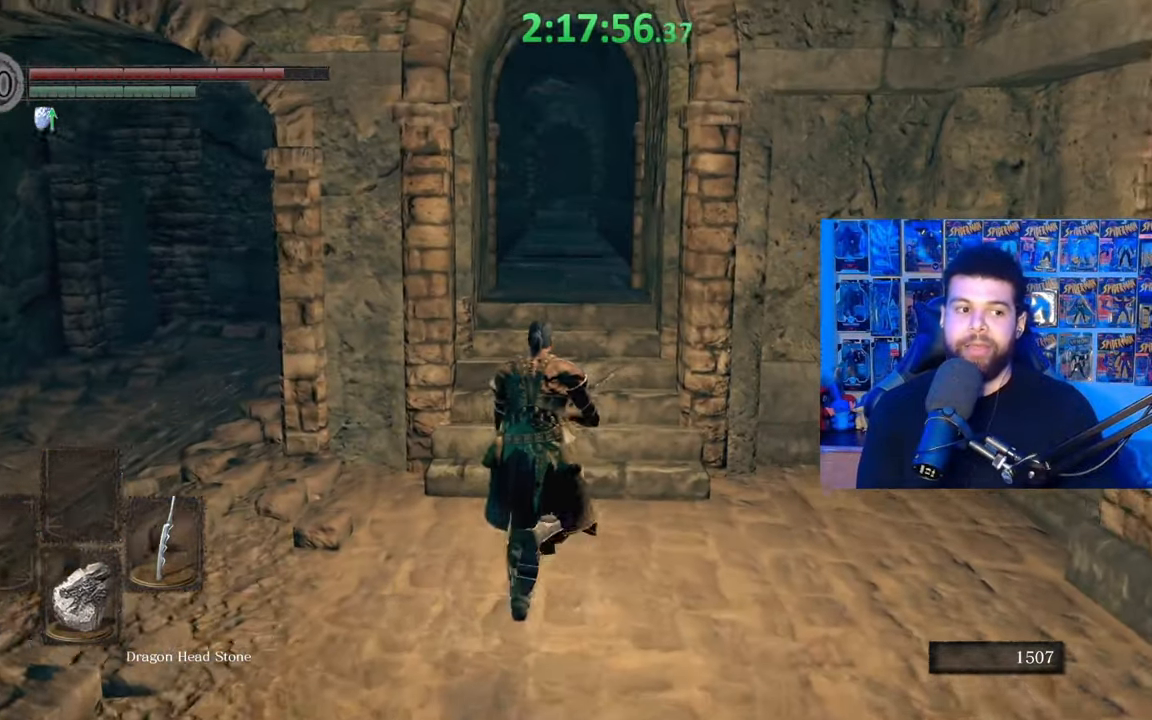
{"buttons": ["B"], "left_stick": "up", "right_stick": "center", "events": []}
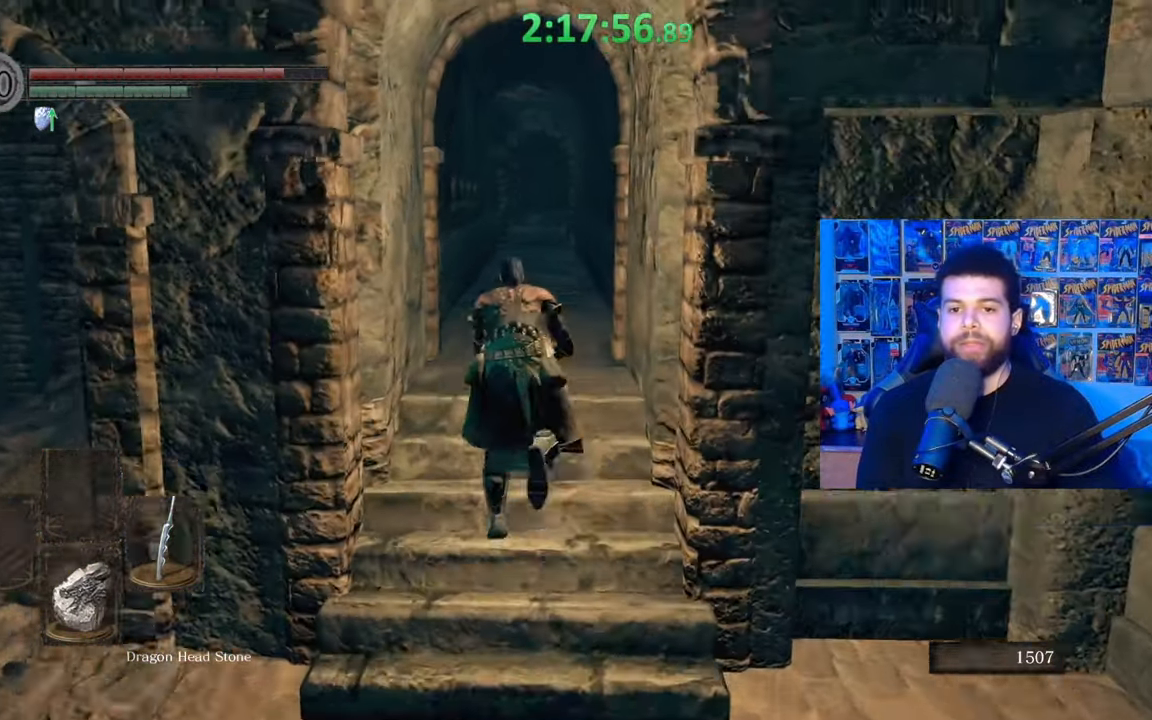
{"buttons": ["B"], "left_stick": "up", "right_stick": "center", "events": [[100, "right_stick", "down"], [250, "right_stick", "center"]]}
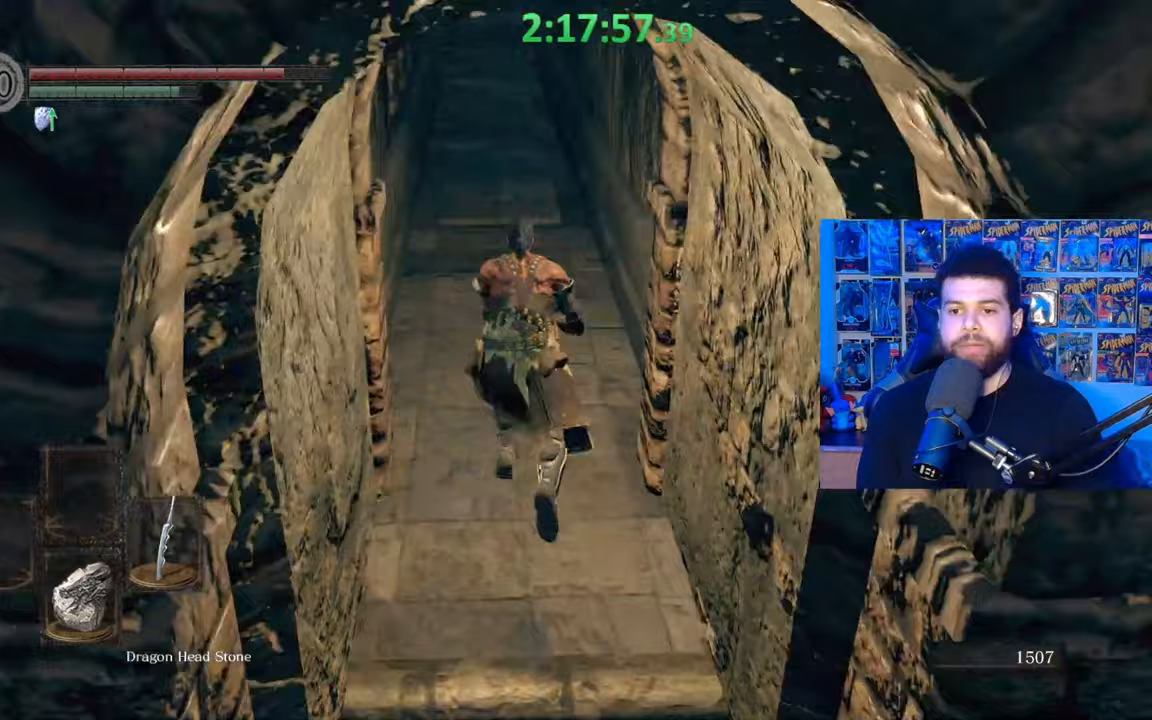
{"buttons": ["B"], "left_stick": "up", "right_stick": "center", "events": [[17, "right_stick", "down"], [117, "right_stick", "center"], [417, "right_stick", "left"], [467, "right_stick", "center"]]}
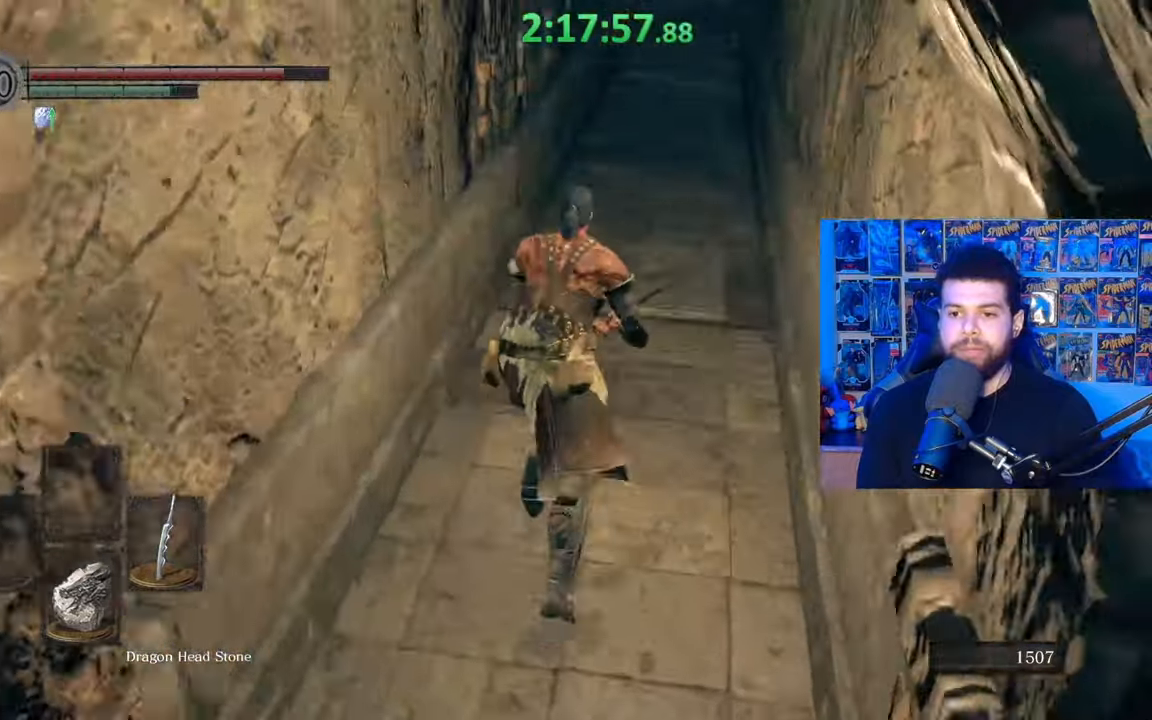
{"buttons": ["B"], "left_stick": "up", "right_stick": "center", "events": []}
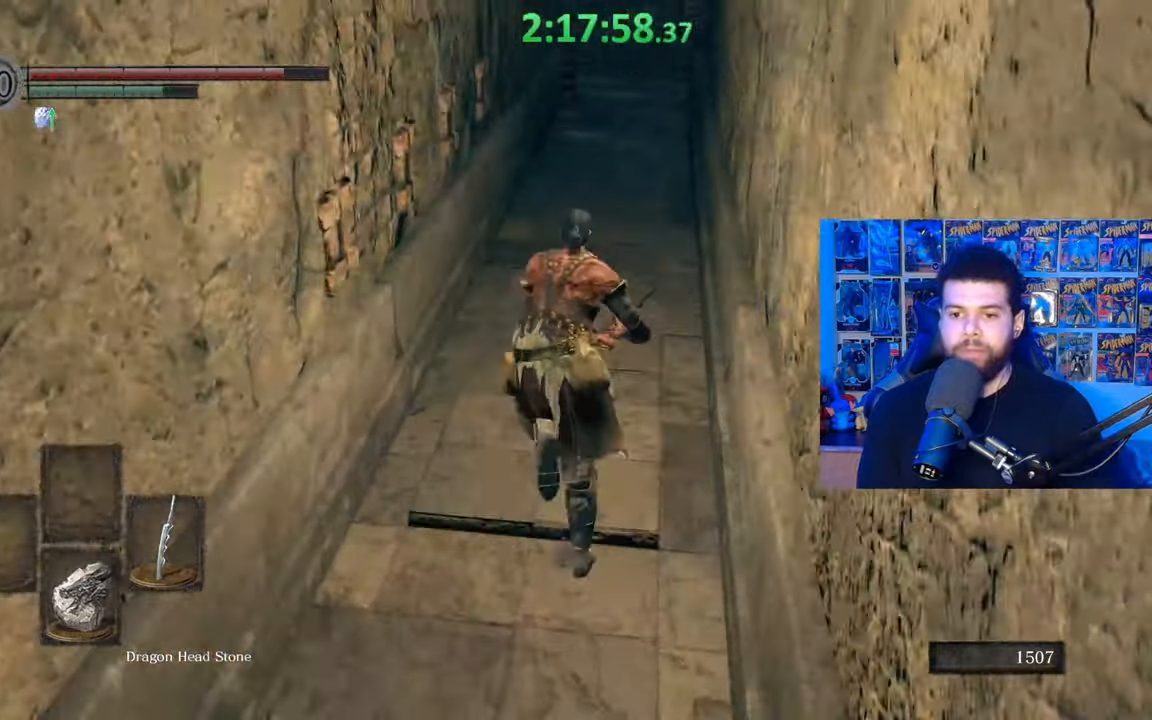
{"buttons": [], "left_stick": "center", "right_stick": "center", "events": [[17, "left_stick", "left"], [67, "left_stick", "down-left"], [217, "left_stick", "down"], [367, "B", "up"], [400, "left_stick", "center"]]}
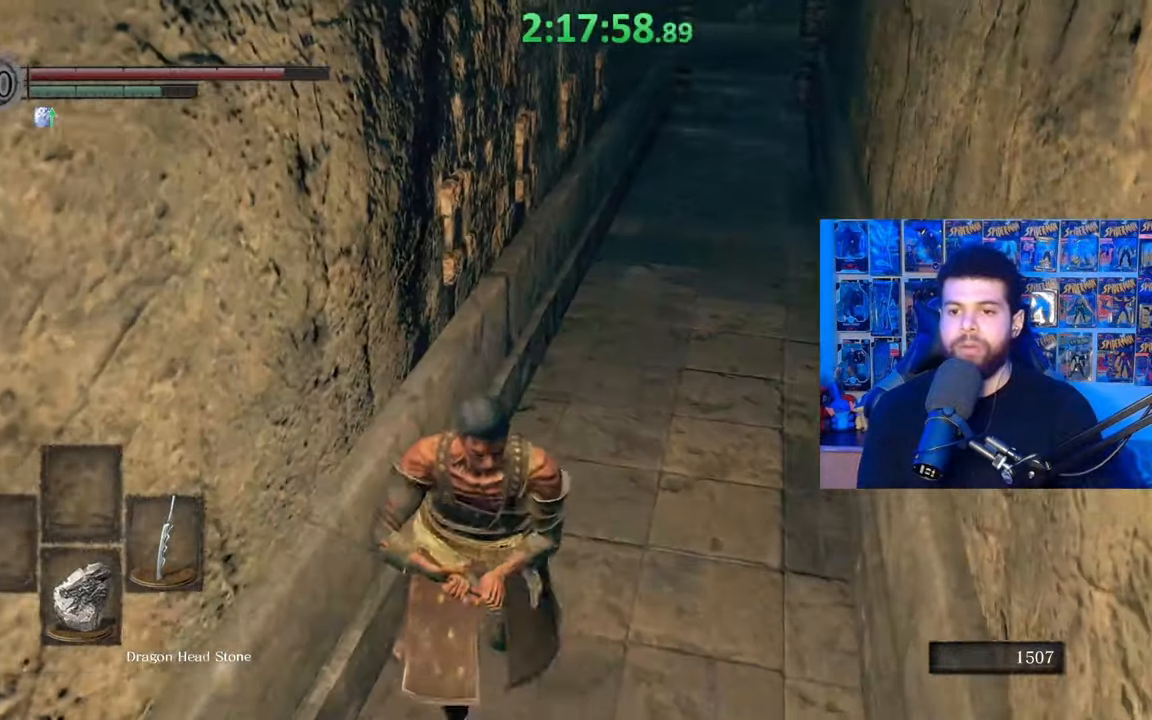
{"buttons": [], "left_stick": "center", "right_stick": "center", "events": [[50, "left_stick", "left"], [317, "left_stick", "center"]]}
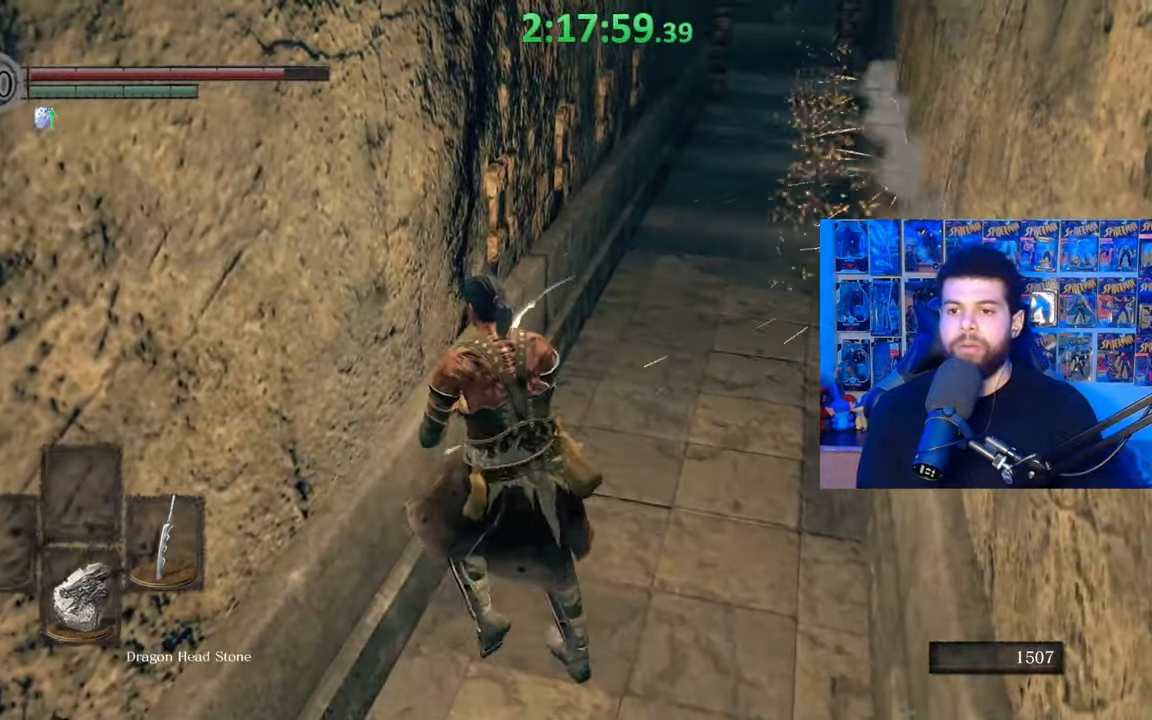
{"buttons": [], "left_stick": "left", "right_stick": "center", "events": [[67, "left_stick", "left"], [250, "left_stick", "center"], [450, "left_stick", "left"]]}
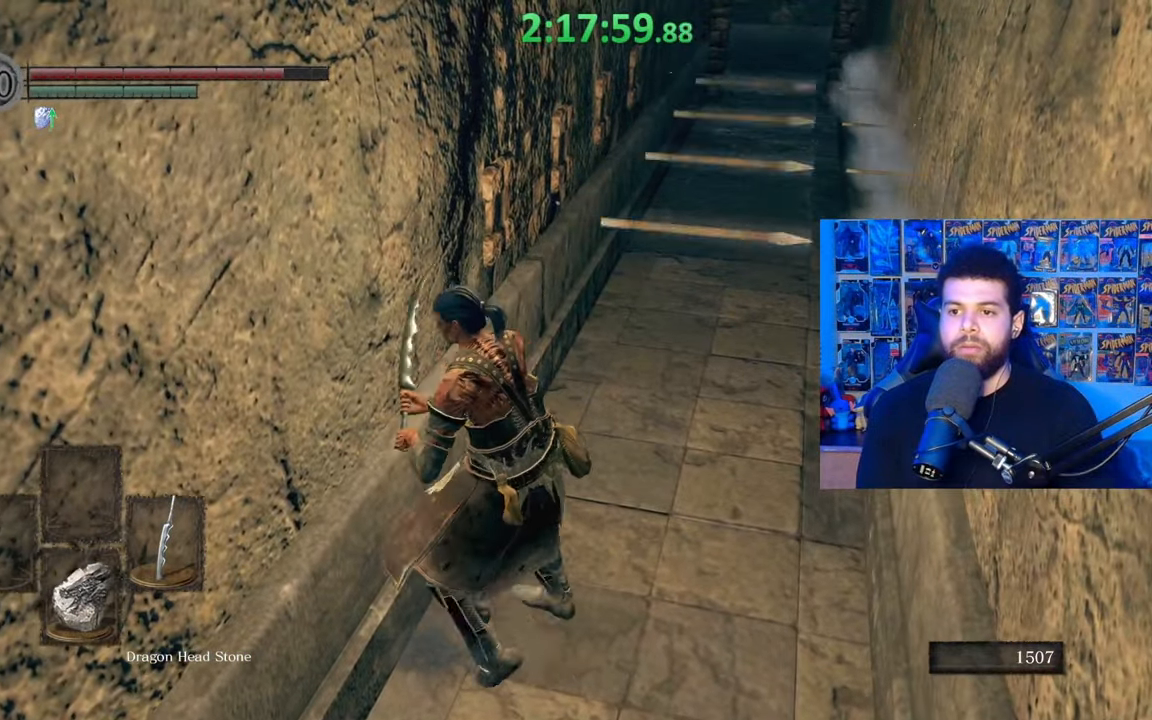
{"buttons": [], "left_stick": "left", "right_stick": "center", "events": [[50, "left_stick", "center"], [167, "left_stick", "up-left"], [300, "left_stick", "center"], [400, "left_stick", "left"]]}
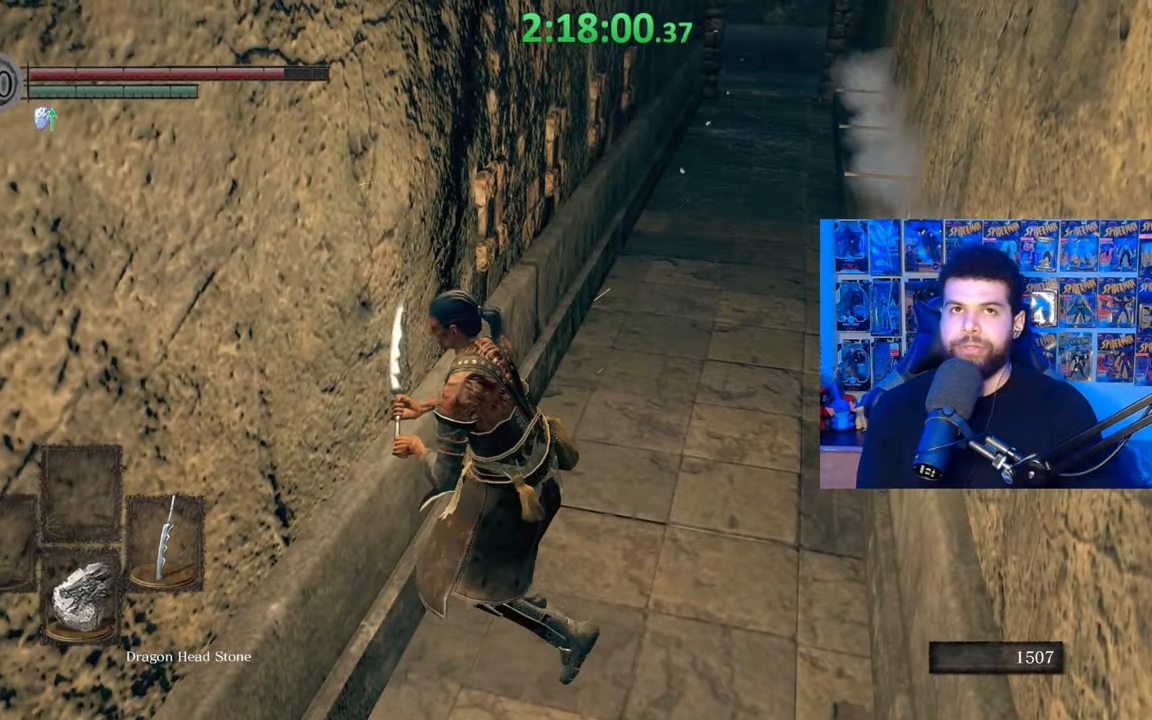
{"buttons": ["B"], "left_stick": "up", "right_stick": "center", "events": [[17, "left_stick", "center"], [167, "left_stick", "left"], [317, "left_stick", "up-left"], [417, "B", "down"], [417, "left_stick", "up"]]}
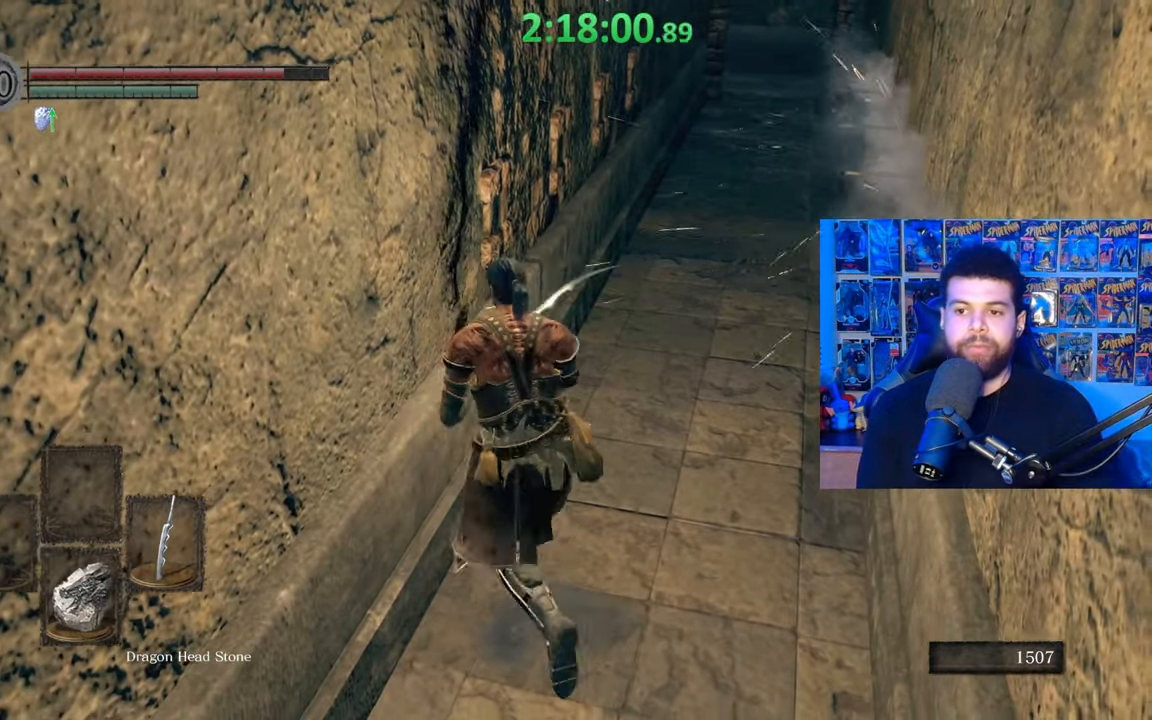
{"buttons": ["B"], "left_stick": "up", "right_stick": "center", "events": []}
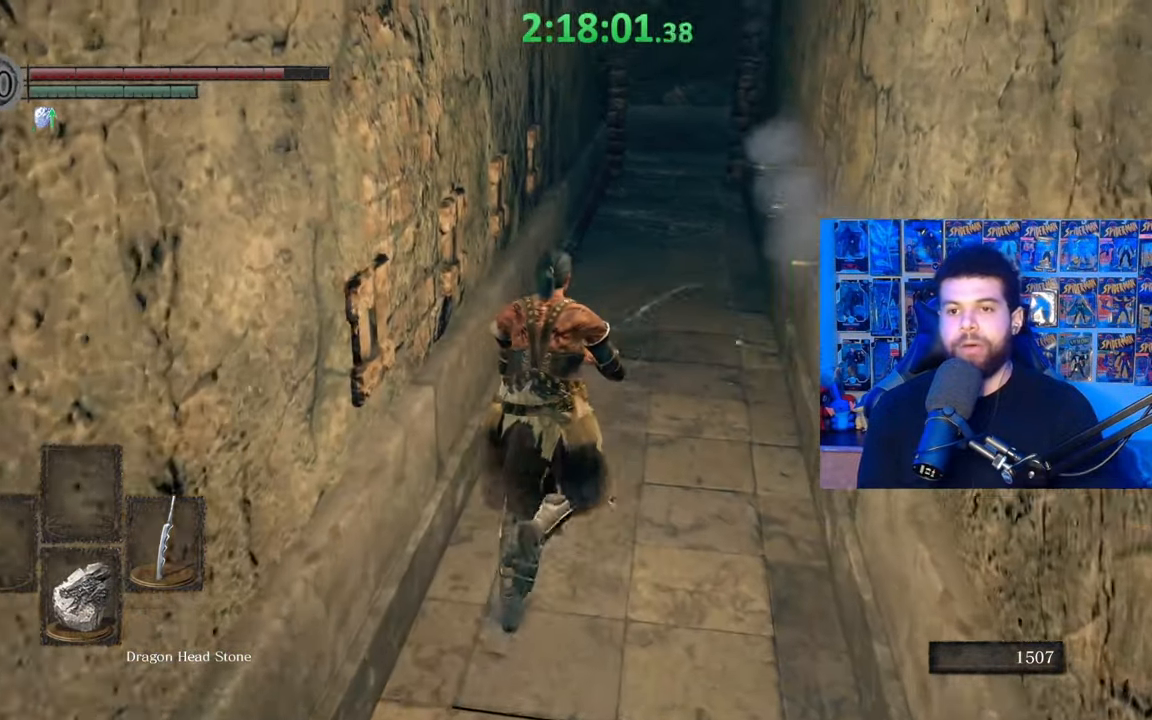
{"buttons": ["B"], "left_stick": "up", "right_stick": "center", "events": []}
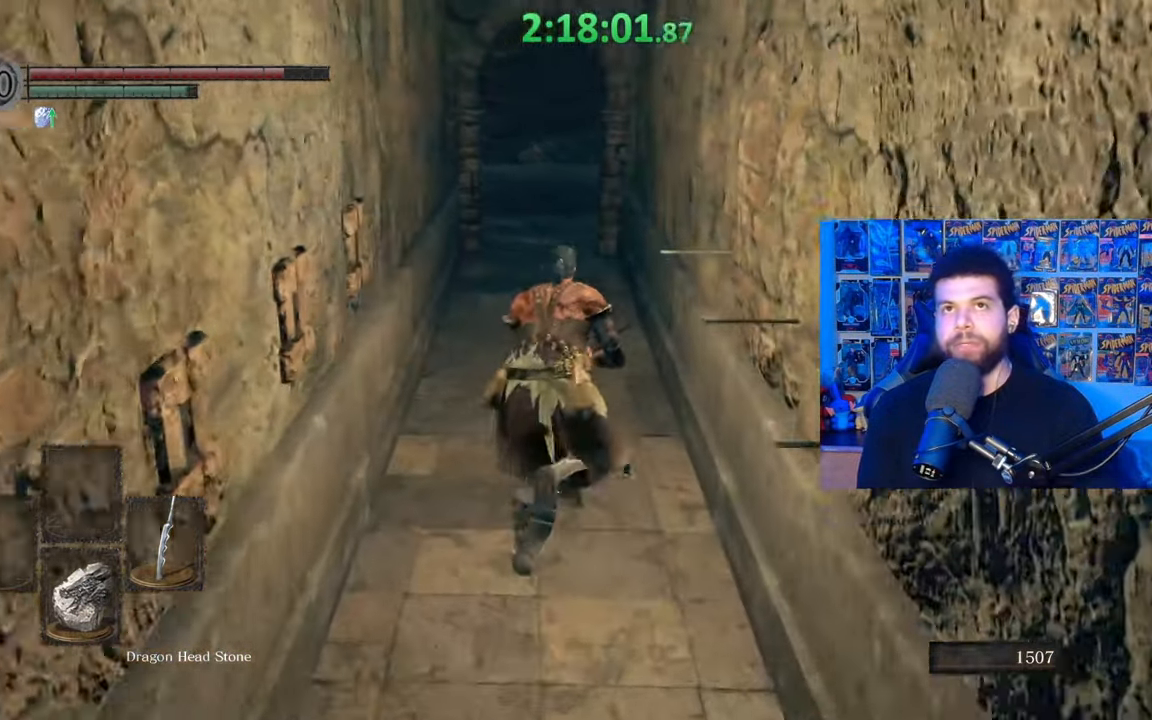
{"buttons": ["B"], "left_stick": "up", "right_stick": "center", "events": [[317, "right_stick", "left"], [417, "right_stick", "center"]]}
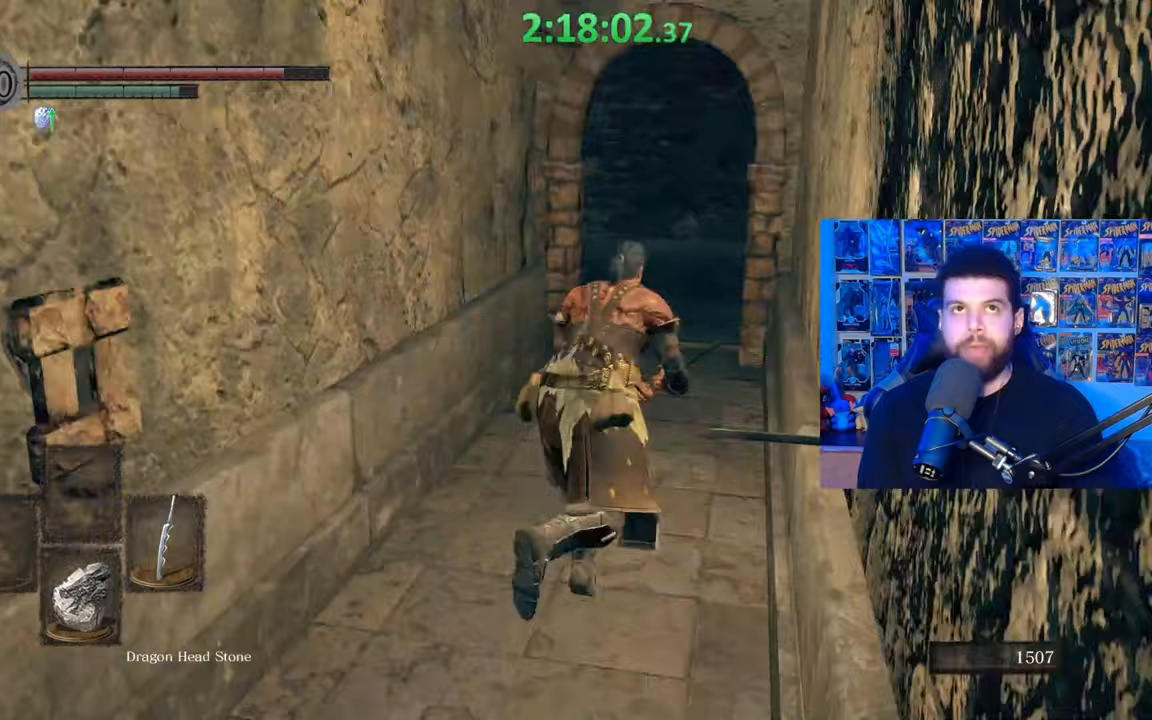
{"buttons": ["B"], "left_stick": "up", "right_stick": "center", "events": []}
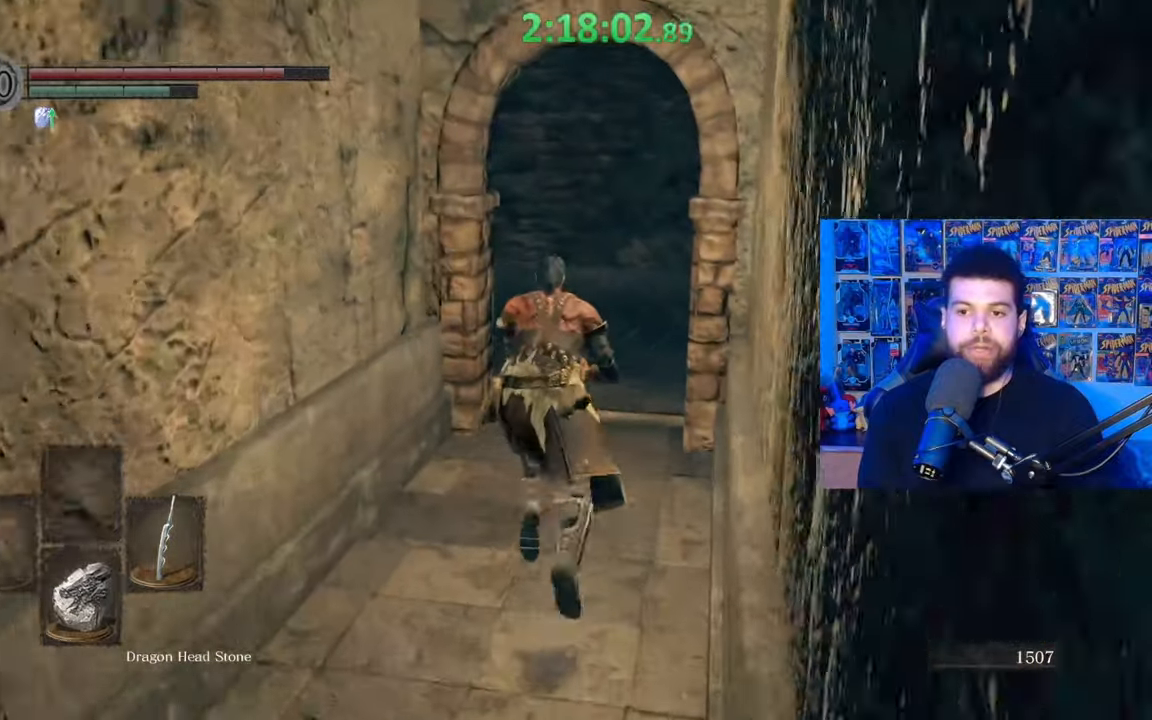
{"buttons": ["B"], "left_stick": "up", "right_stick": "center", "events": [[50, "right_stick", "left"], [200, "right_stick", "center"], [317, "right_stick", "left"], [467, "right_stick", "center"]]}
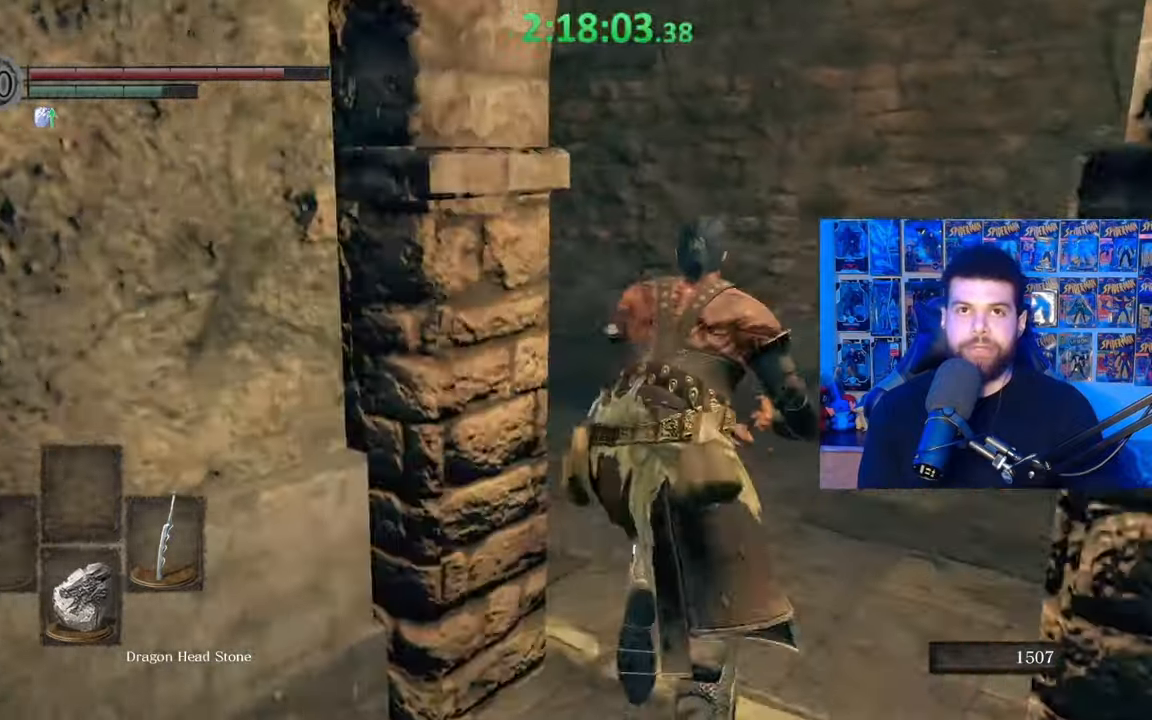
{"buttons": ["B"], "left_stick": "up", "right_stick": "center", "events": [[50, "right_stick", "left"], [217, "right_stick", "center"], [267, "right_stick", "left"], [467, "right_stick", "center"]]}
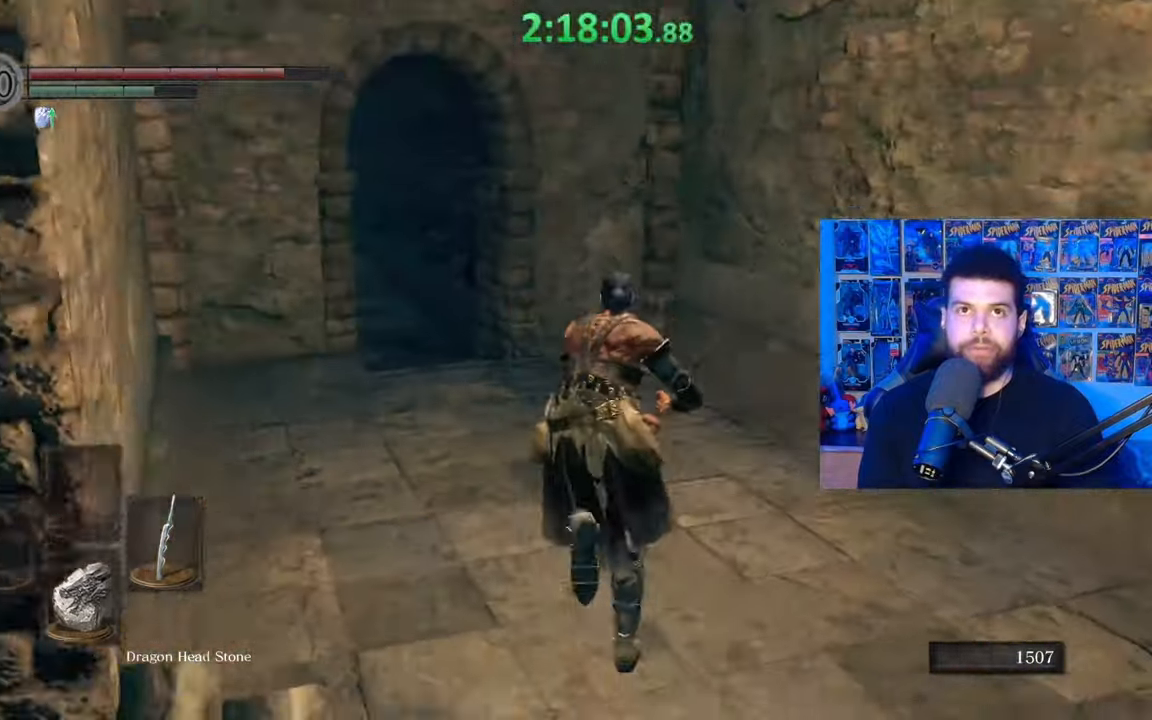
{"buttons": ["B"], "left_stick": "up", "right_stick": "right", "events": [[50, "right_stick", "down-left"], [167, "right_stick", "center"], [500, "right_stick", "right"]]}
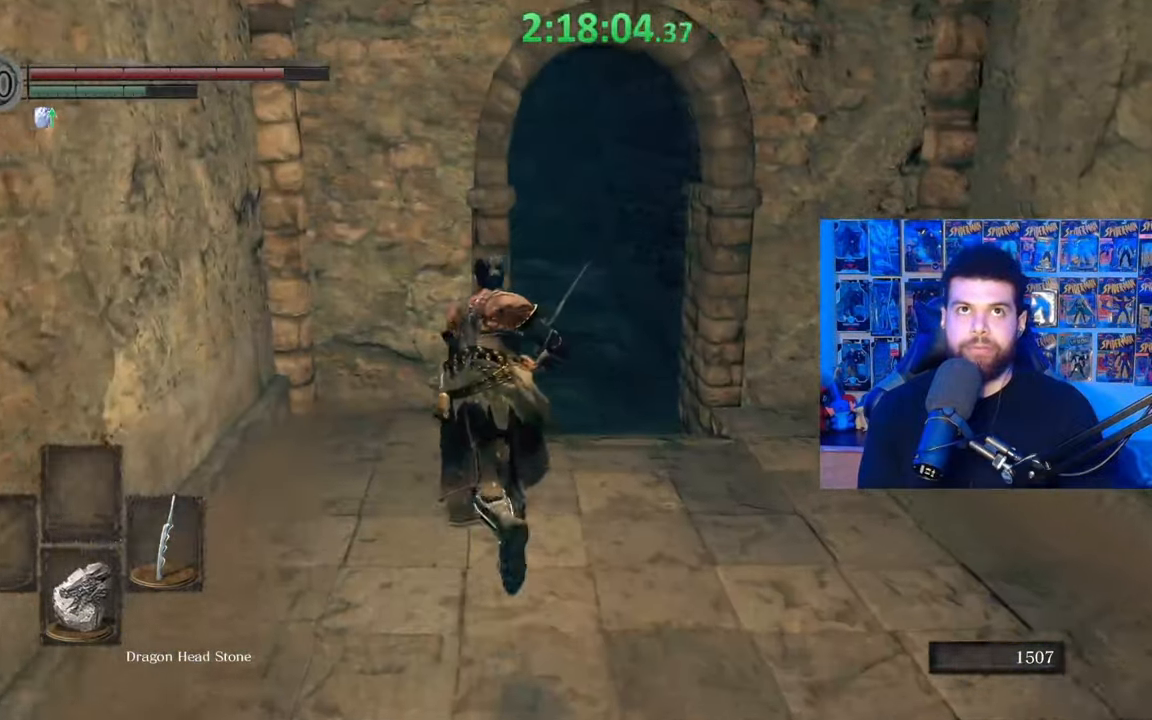
{"buttons": ["B"], "left_stick": "up", "right_stick": "center", "events": [[17, "left_stick", "up-left"], [117, "right_stick", "center"], [217, "B", "up"], [300, "B", "down"], [350, "left_stick", "up"]]}
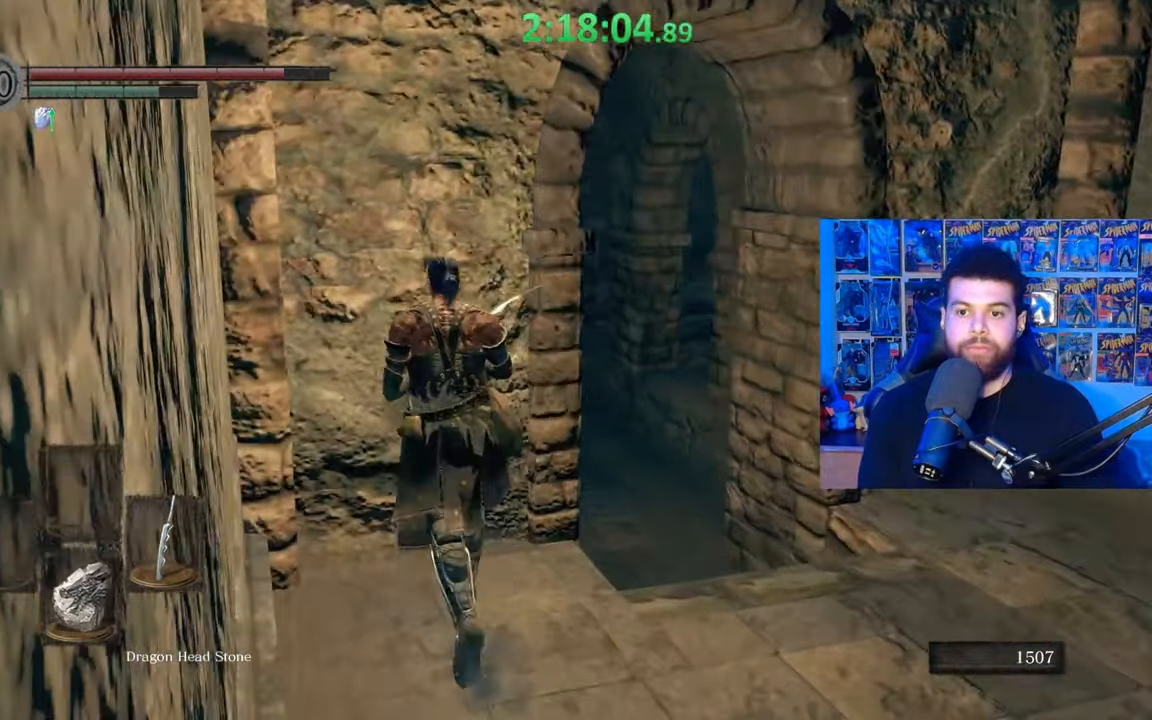
{"buttons": ["B"], "left_stick": "up", "right_stick": "left", "events": [[17, "left_stick", "up-right"], [150, "right_stick", "right"], [267, "left_stick", "up"], [267, "right_stick", "center"], [467, "right_stick", "left"]]}
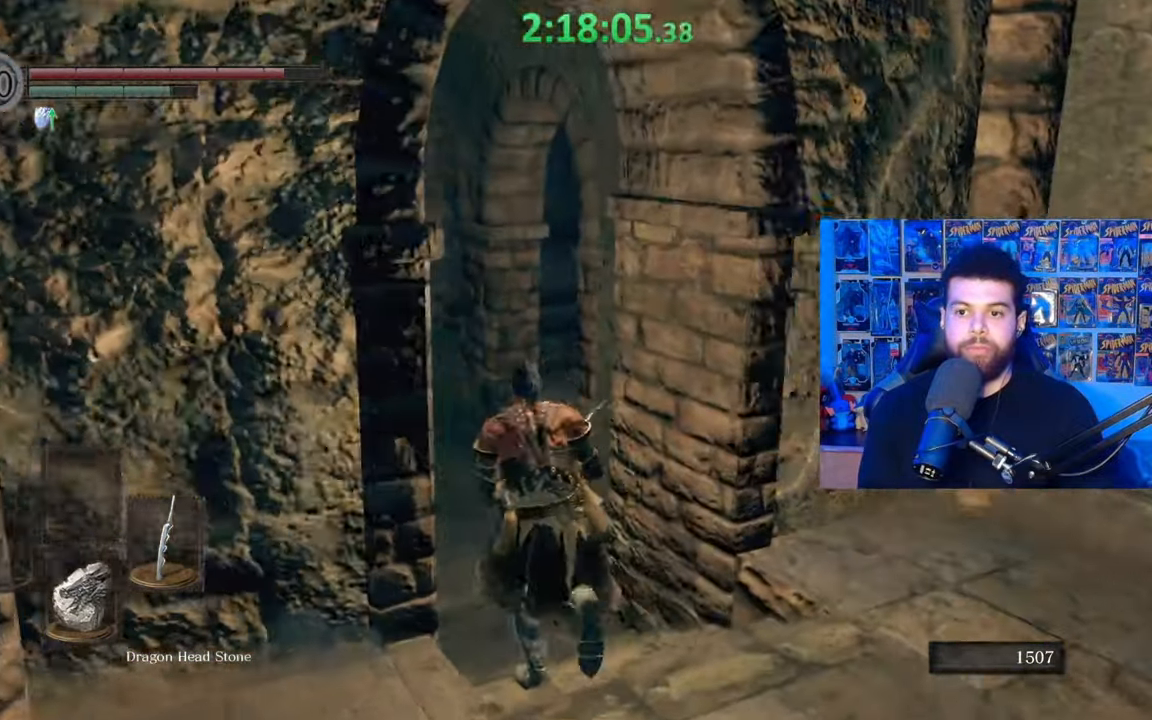
{"buttons": ["B"], "left_stick": "up", "right_stick": "right", "events": [[117, "right_stick", "center"], [217, "B", "up"], [300, "B", "down"], [500, "right_stick", "right"]]}
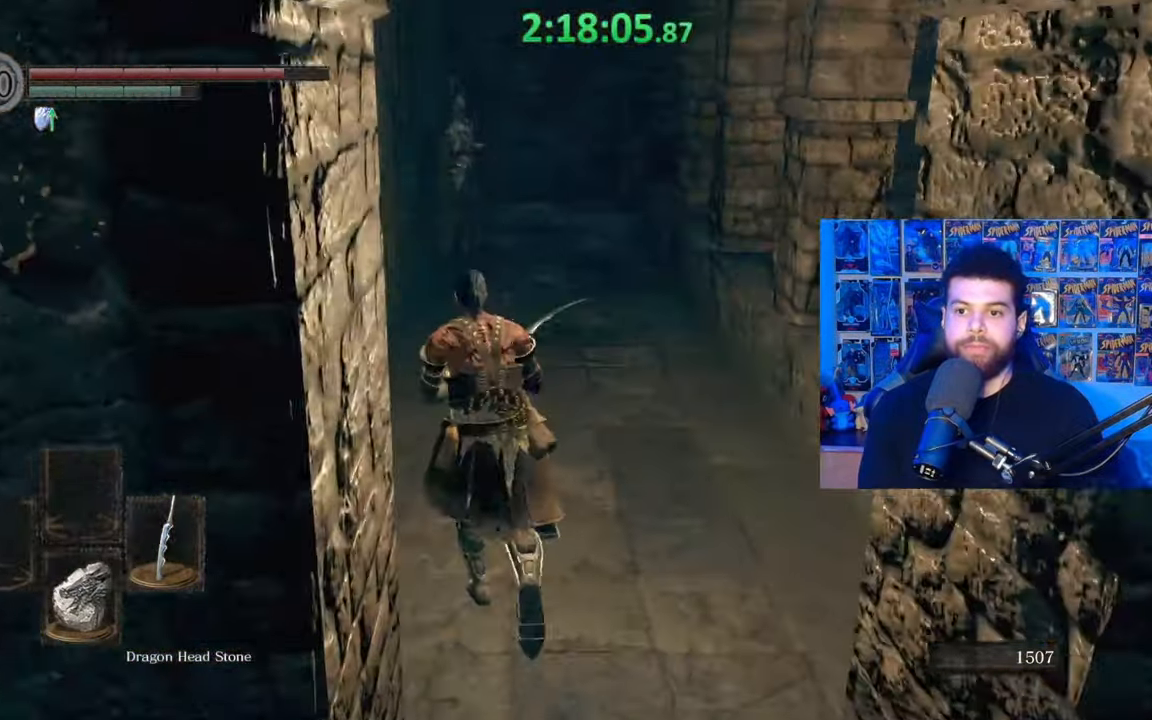
{"buttons": ["B"], "left_stick": "up", "right_stick": "right", "events": []}
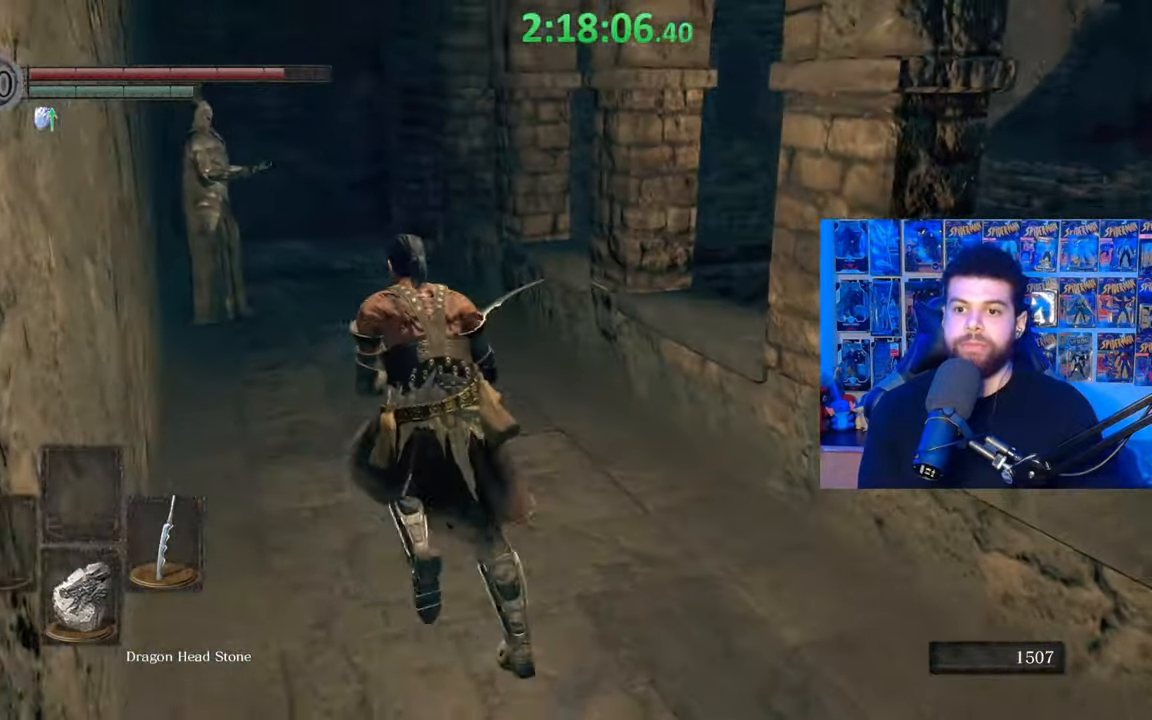
{"buttons": ["B"], "left_stick": "up-left", "right_stick": "right", "events": [[367, "left_stick", "up-left"]]}
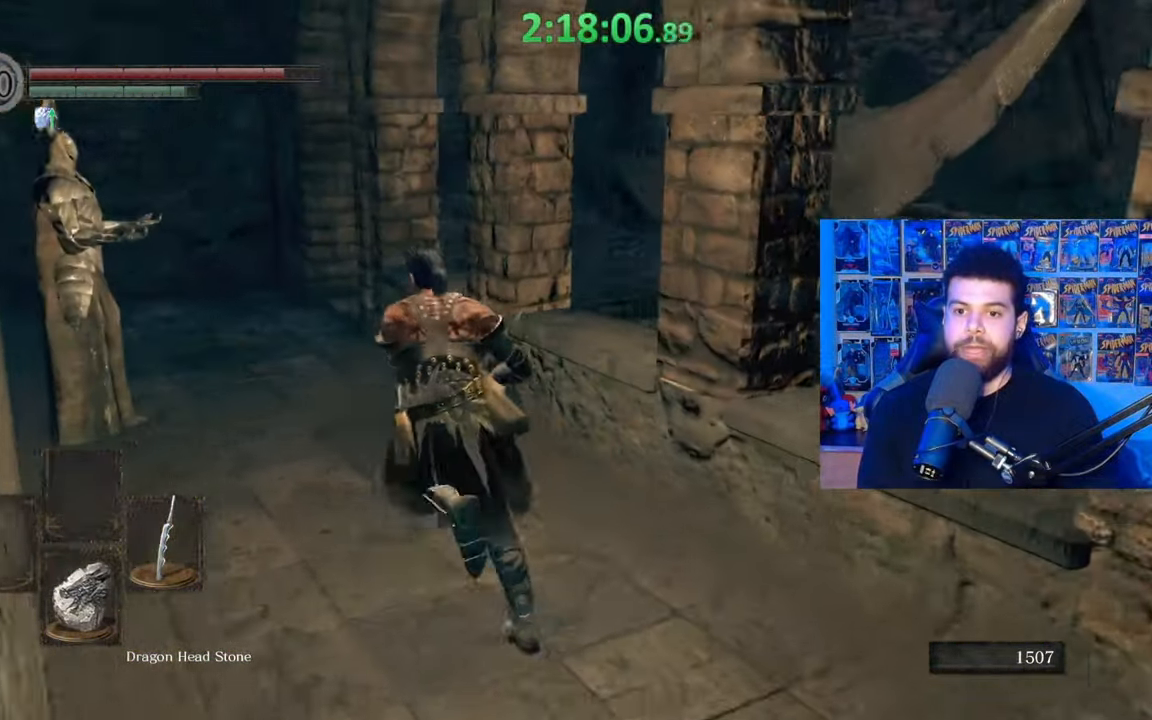
{"buttons": [], "left_stick": "up-left", "right_stick": "center", "events": [[200, "right_stick", "center"], [300, "B", "up"]]}
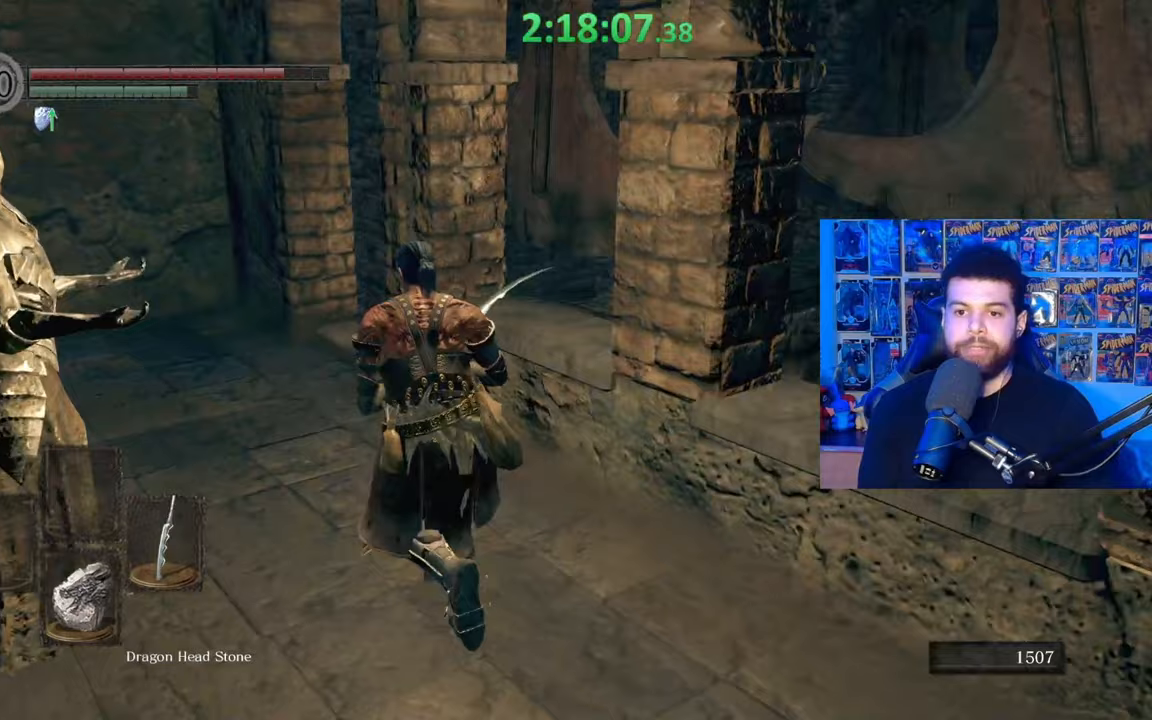
{"buttons": [], "left_stick": "up-left", "right_stick": "right", "events": [[67, "right_stick", "right"]]}
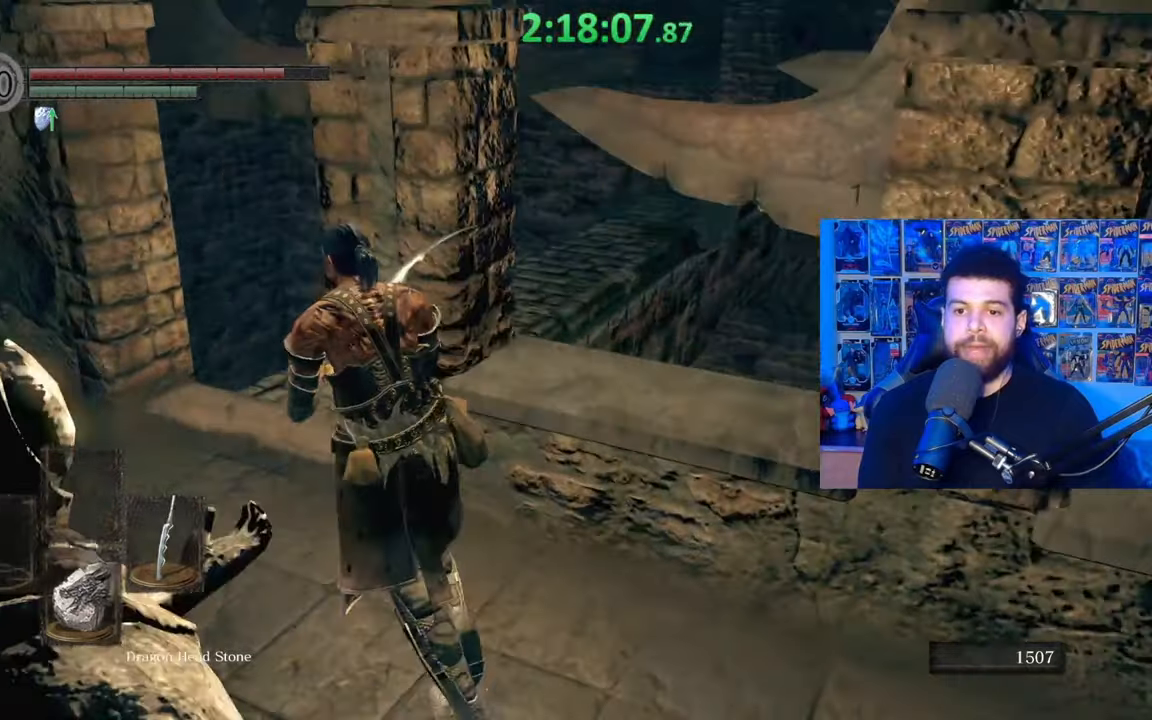
{"buttons": [], "left_stick": "center", "right_stick": "right", "events": [[167, "left_stick", "center"], [217, "right_stick", "center"], [283, "right_stick", "right"]]}